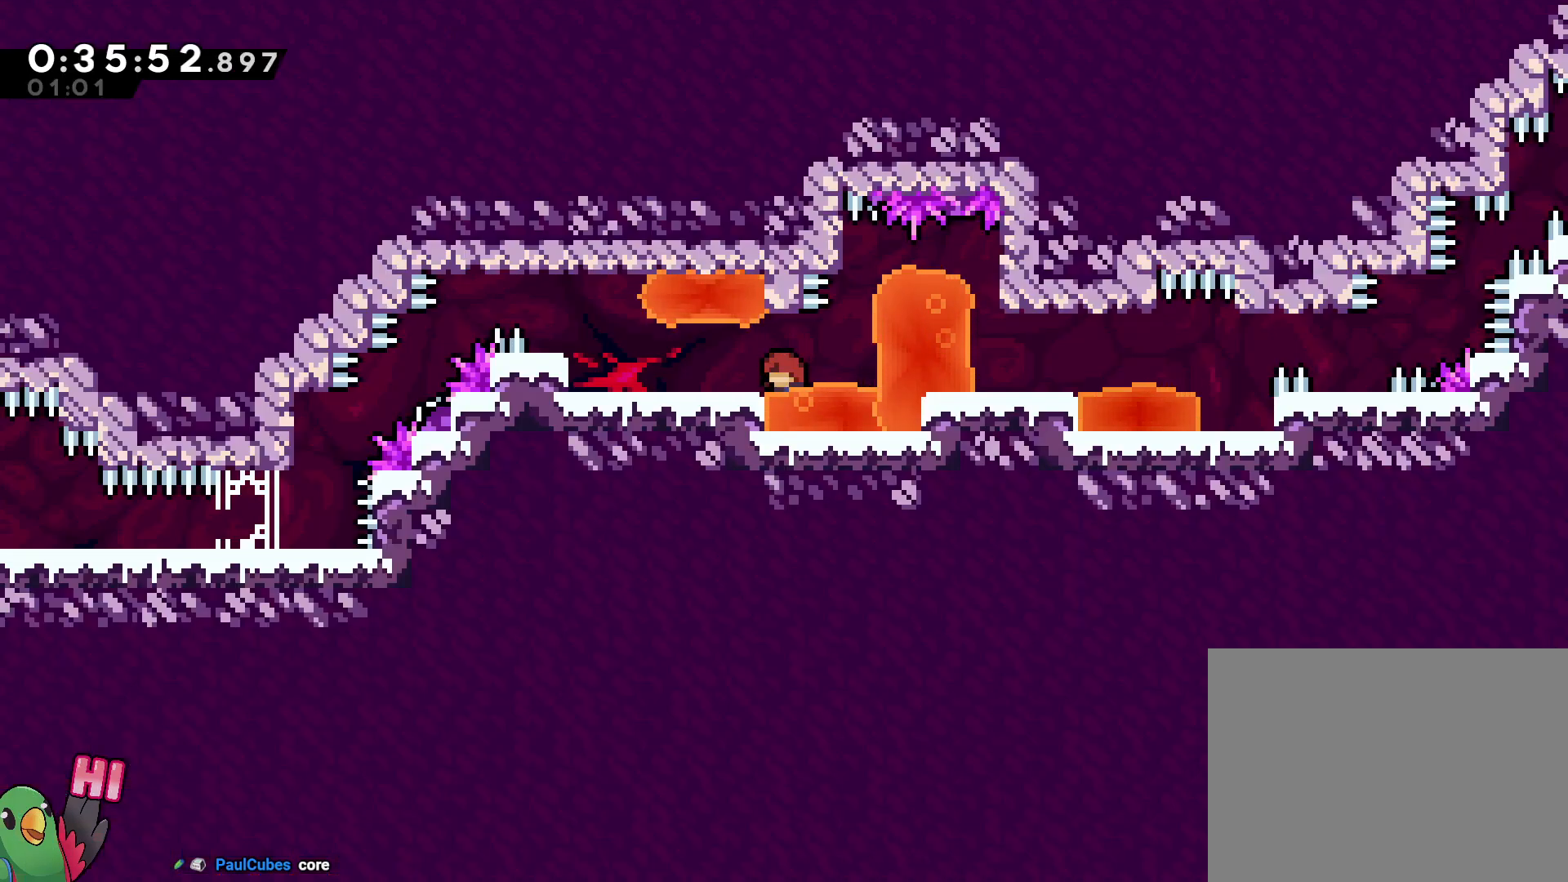
Gameplay with a controller (Nintendo layout); each line is a JSON object with the inputs held at the frame after it. "events" lists button and stick changes between this image and that frame as [ms after this image, input, new state], when the widget could be followed in between. Not read: DPAD_DOWN DPAD_LEFT DPAD_RIGHT HOME L3 R3 SELECT.
{"buttons": [], "left_stick": "left", "right_stick": "center", "events": [[50, "B", "down"], [117, "left_stick", "up-left"], [167, "left_stick", "left"], [217, "B", "up"]]}
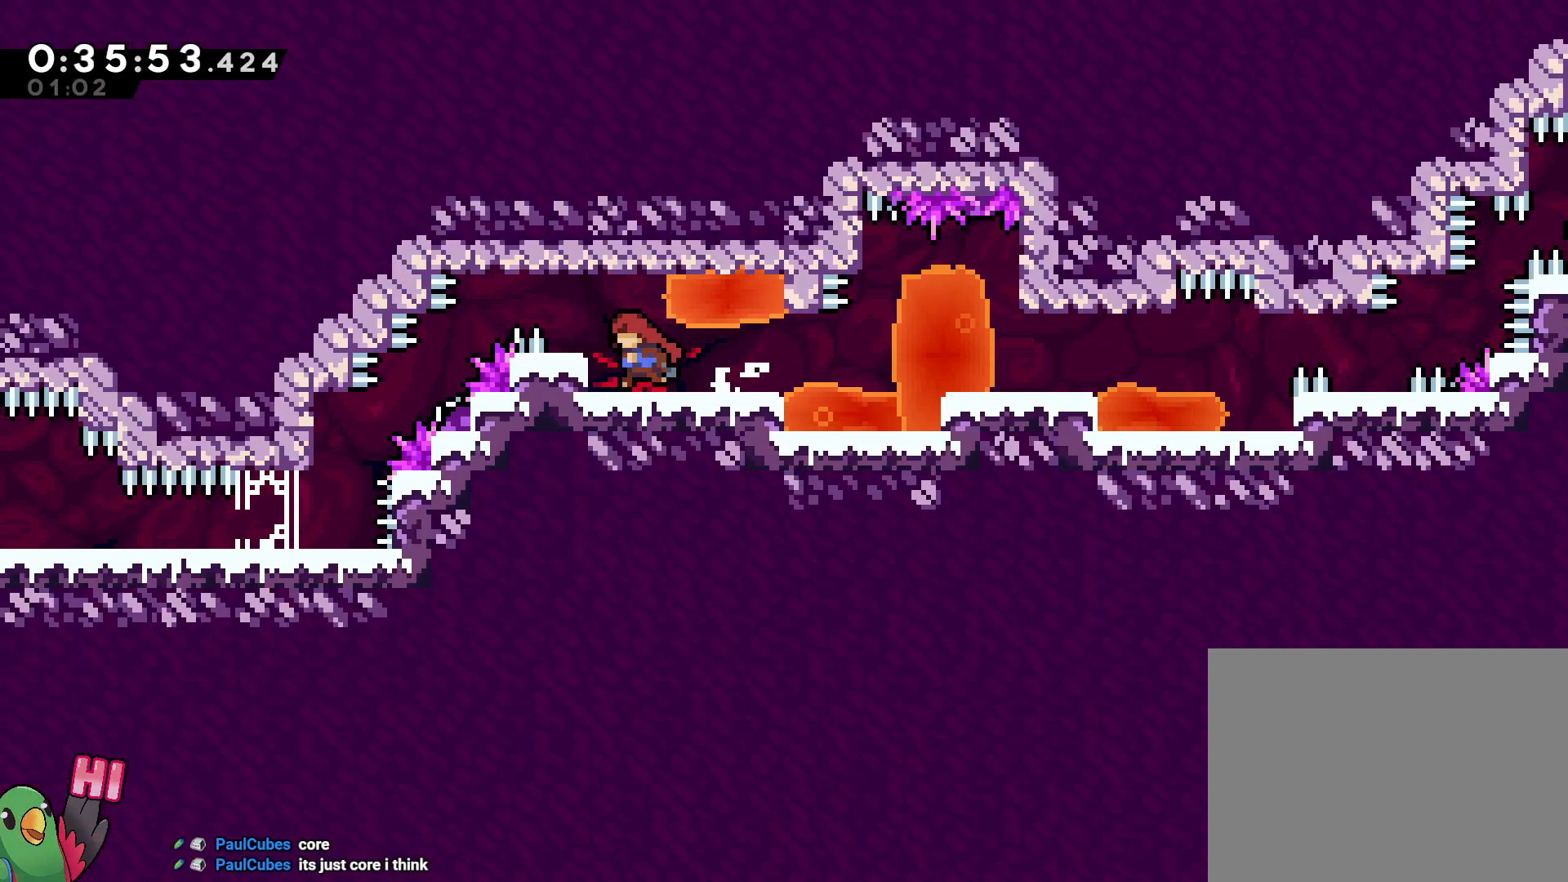
{"buttons": [], "left_stick": "center", "right_stick": "center", "events": [[50, "left_stick", "center"]]}
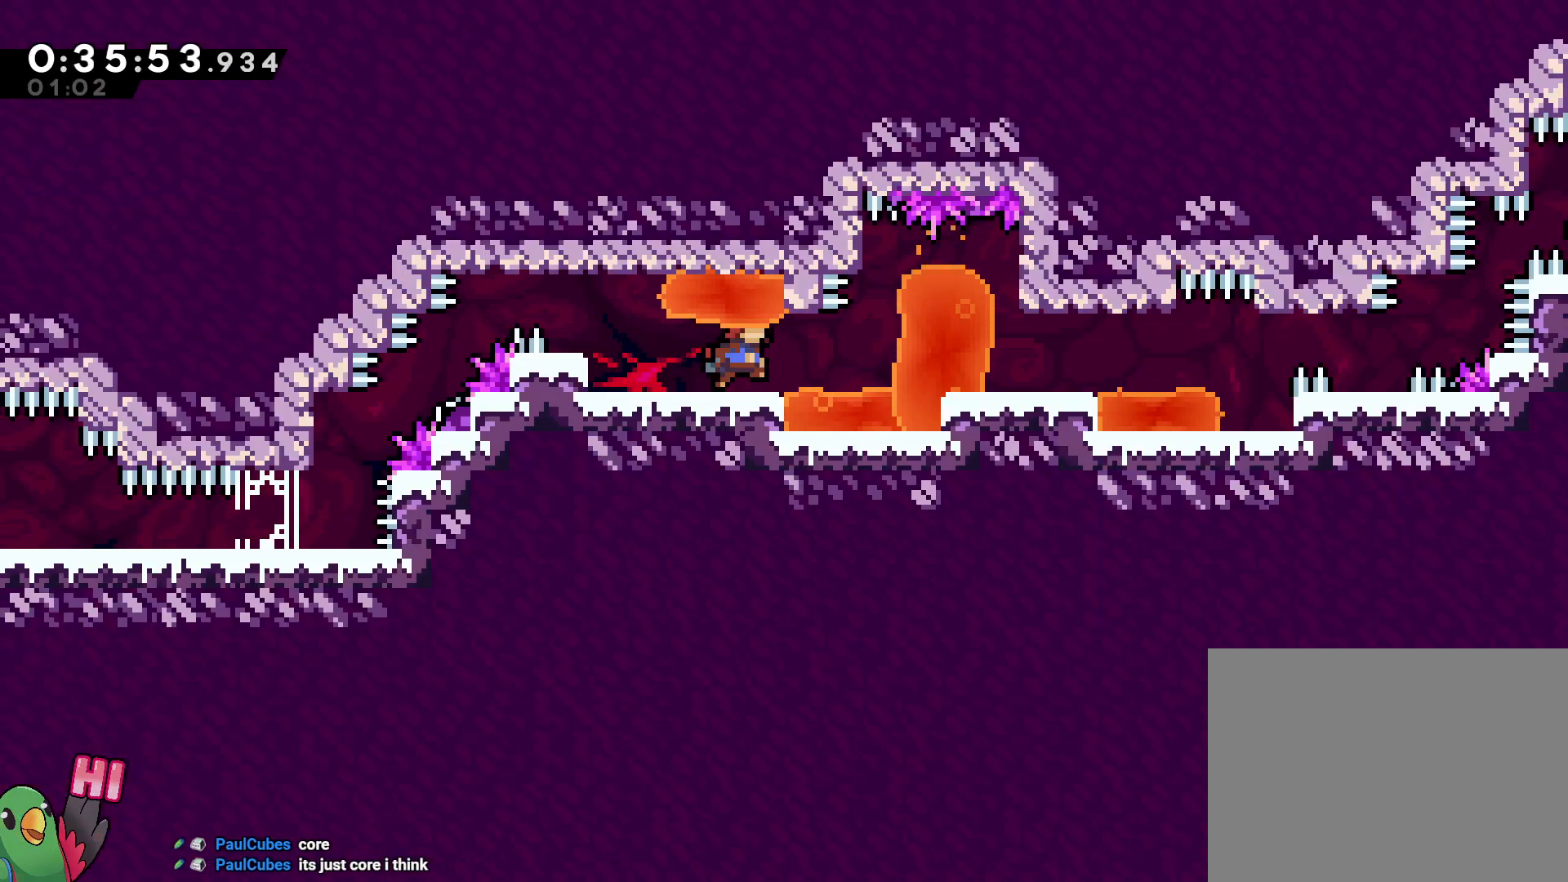
{"buttons": ["B"], "left_stick": "center", "right_stick": "center", "events": [[417, "B", "down"]]}
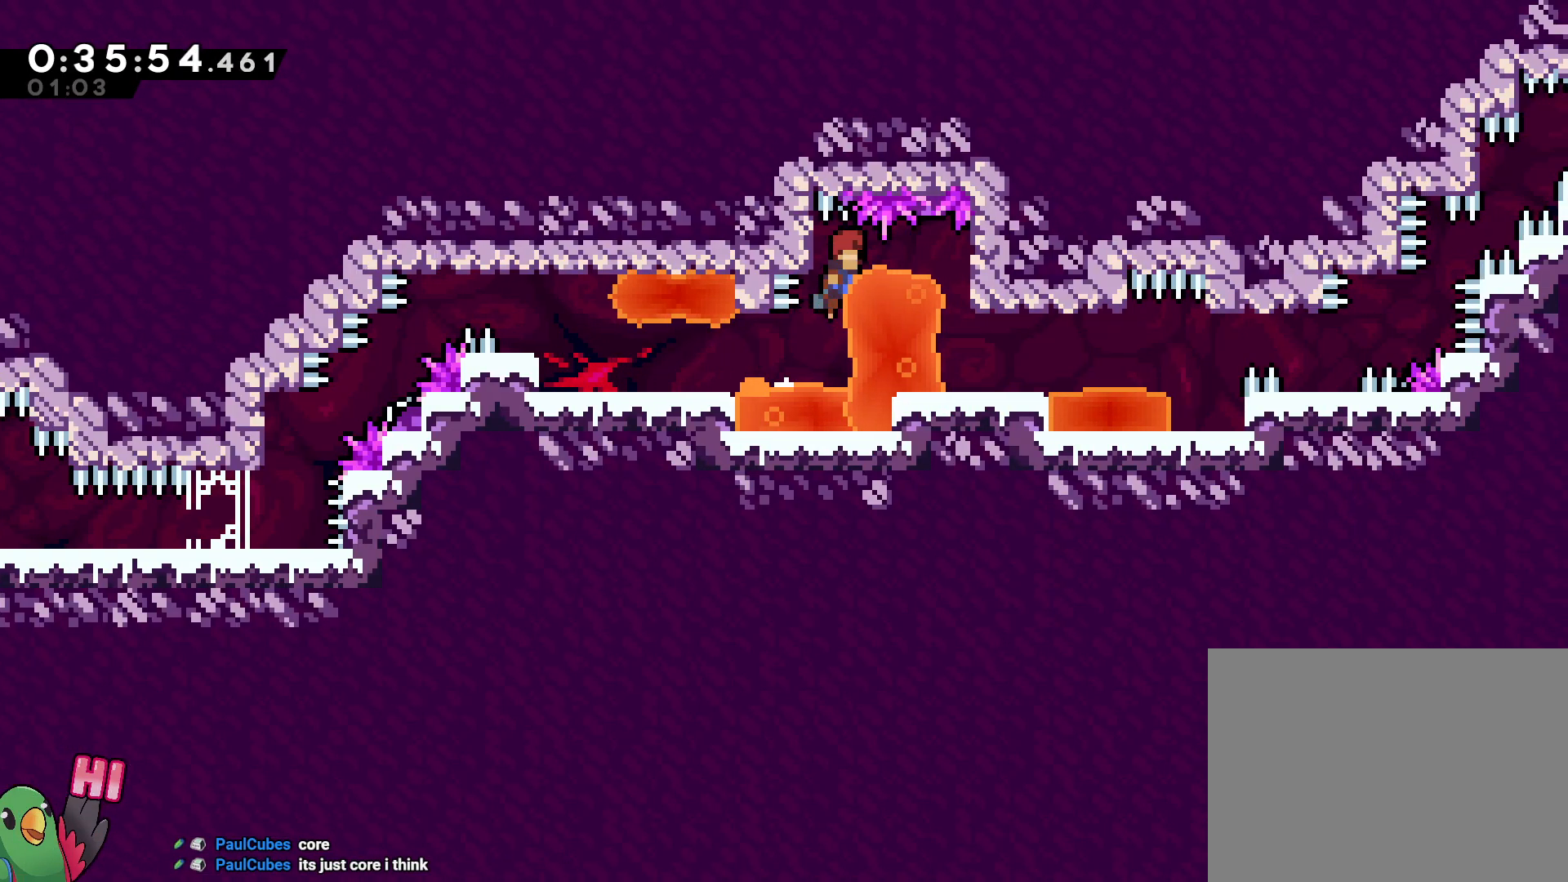
{"buttons": ["R1"], "left_stick": "center", "right_stick": "center", "events": [[367, "B", "up"], [400, "R1", "down"]]}
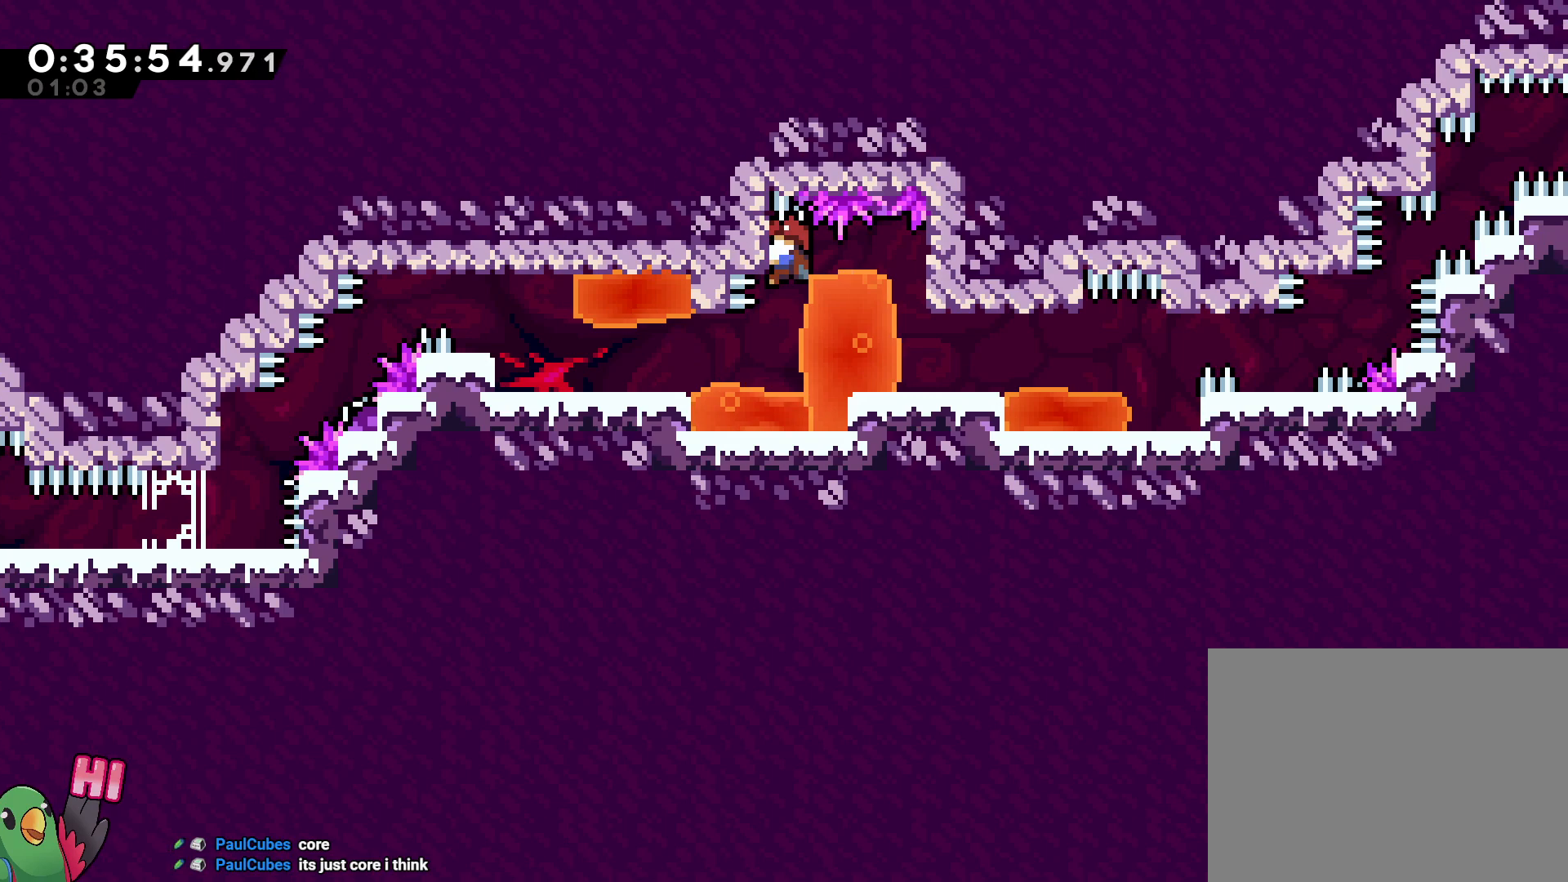
{"buttons": ["L2"], "left_stick": "left", "right_stick": "center", "events": [[150, "R1", "up"], [350, "left_stick", "left"], [450, "L2", "down"]]}
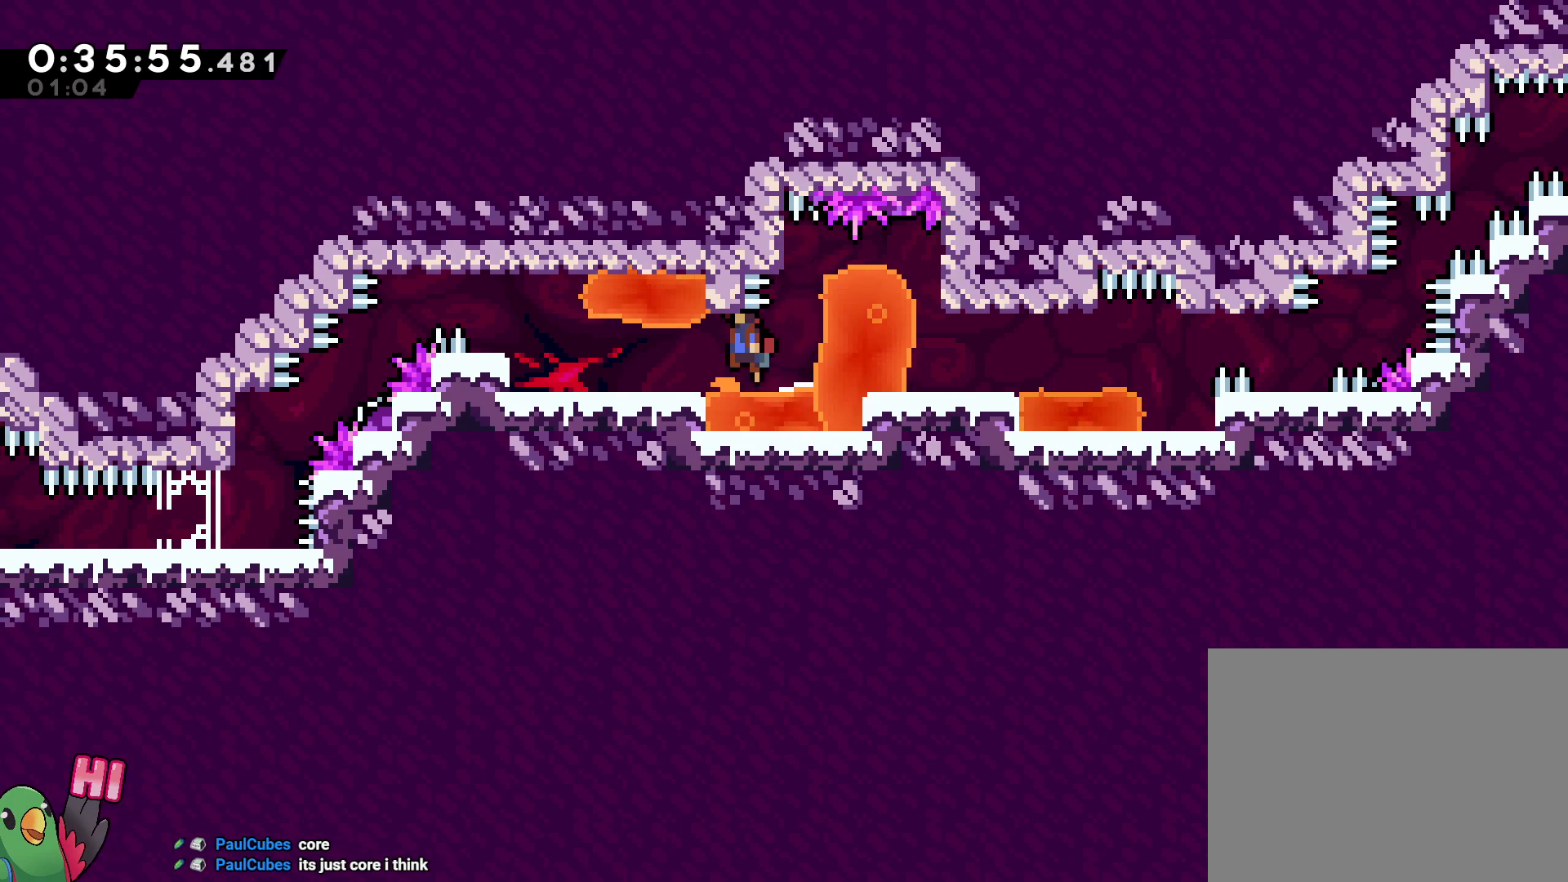
{"buttons": [], "left_stick": "center", "right_stick": "center", "events": [[17, "B", "down"], [100, "B", "up"], [350, "left_stick", "center"], [367, "L2", "up"]]}
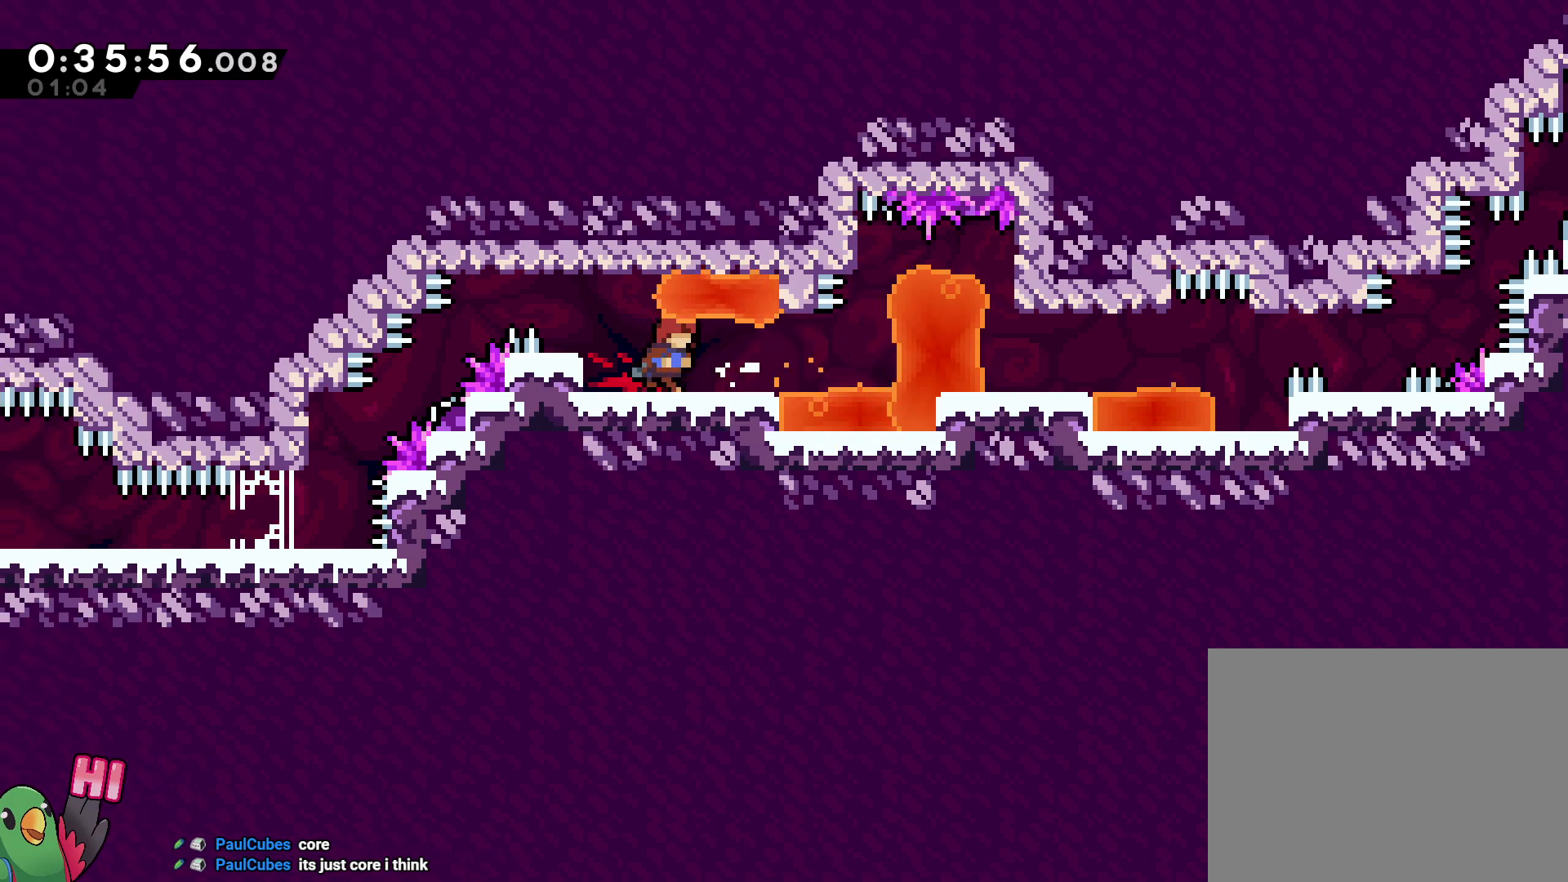
{"buttons": ["B"], "left_stick": "center", "right_stick": "center", "events": [[400, "B", "down"]]}
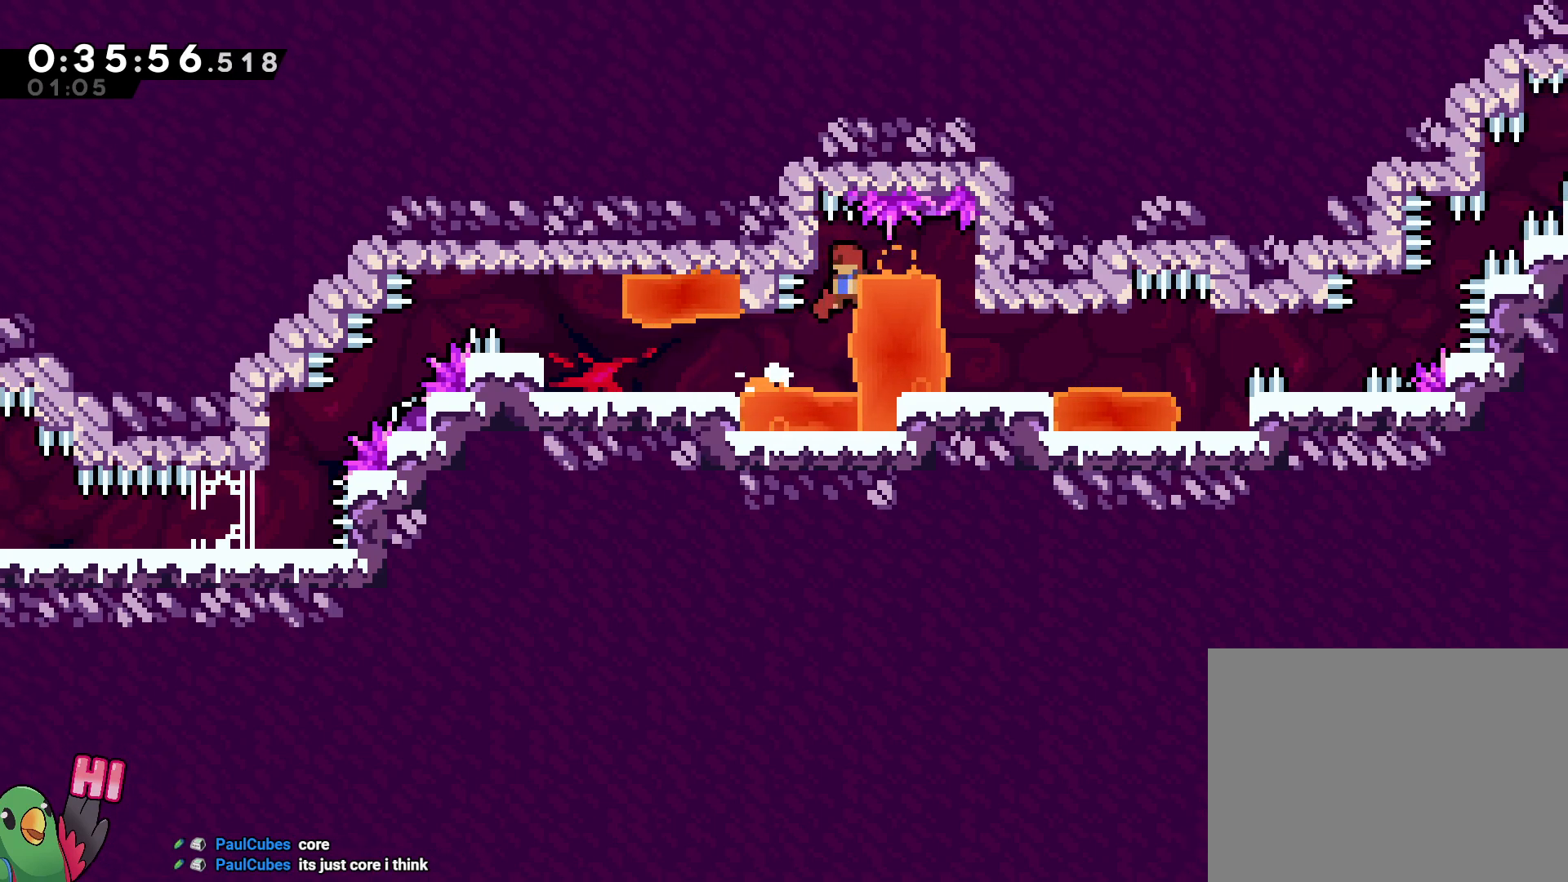
{"buttons": ["R1"], "left_stick": "center", "right_stick": "center", "events": [[200, "B", "up"], [250, "R1", "down"]]}
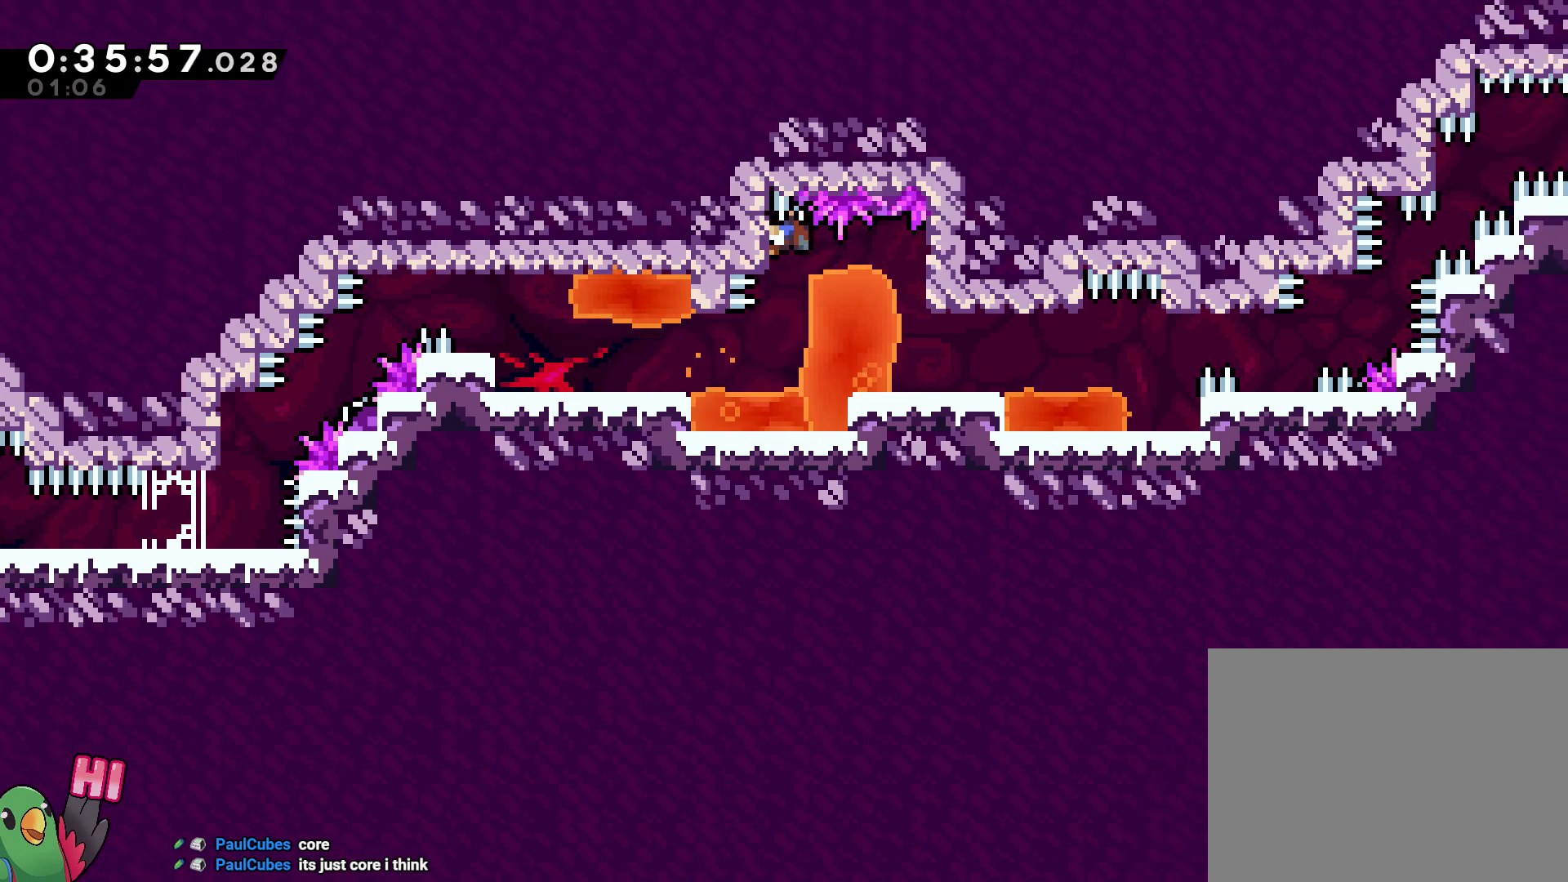
{"buttons": [], "left_stick": "center", "right_stick": "center", "events": [[33, "L2", "down"], [33, "left_stick", "right"], [83, "Y", "down"], [233, "Y", "up"], [300, "left_stick", "center"], [350, "L2", "up"], [400, "R1", "up"]]}
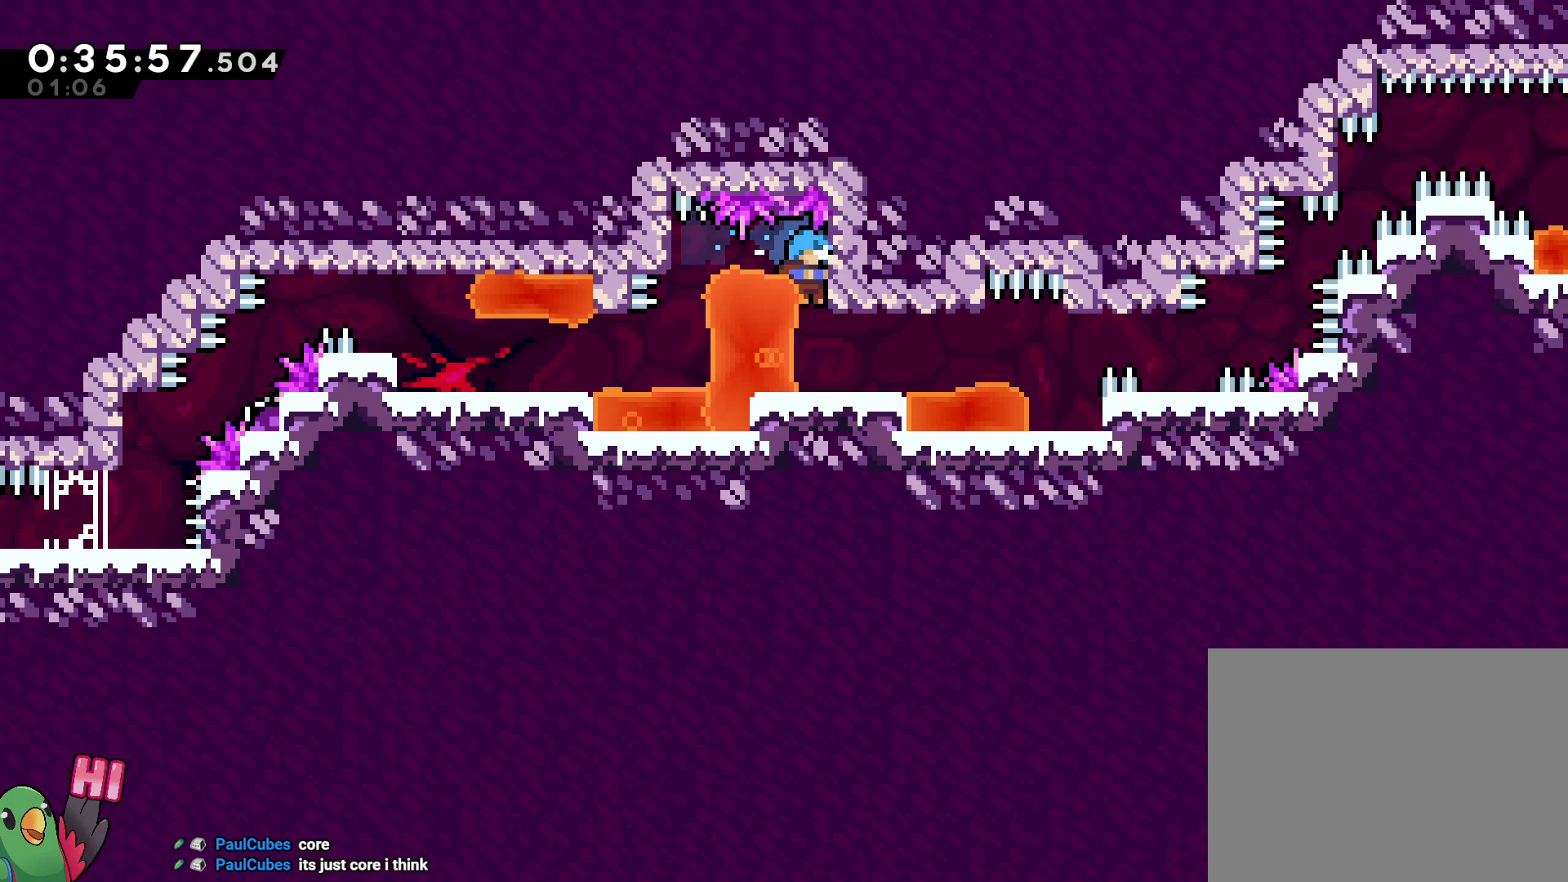
{"buttons": ["B"], "left_stick": "center", "right_stick": "center", "events": [[500, "B", "down"]]}
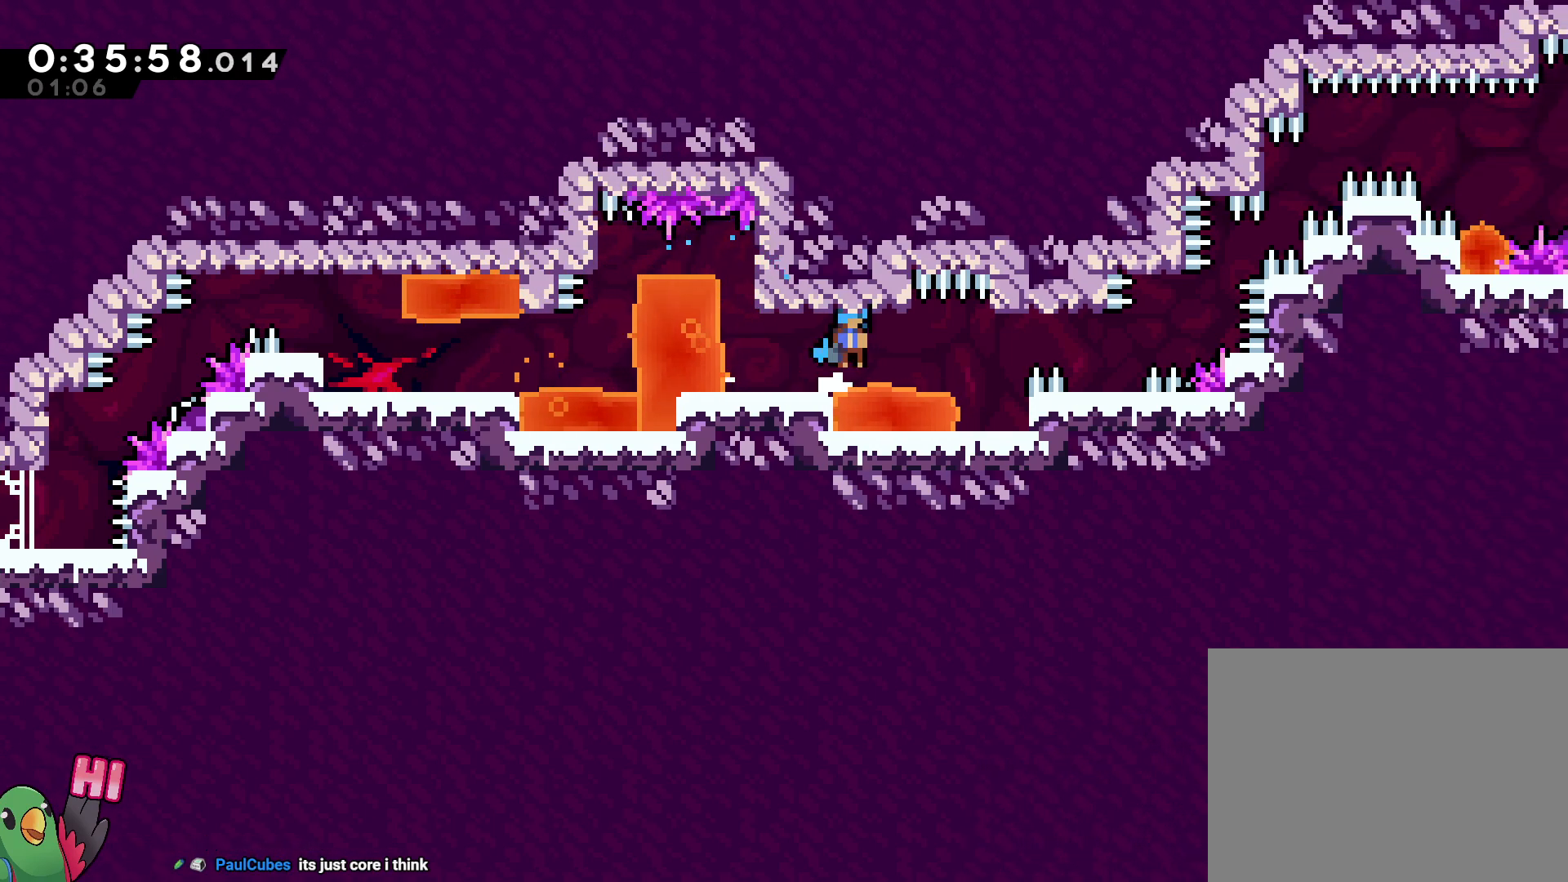
{"buttons": [], "left_stick": "center", "right_stick": "center", "events": [[267, "B", "up"]]}
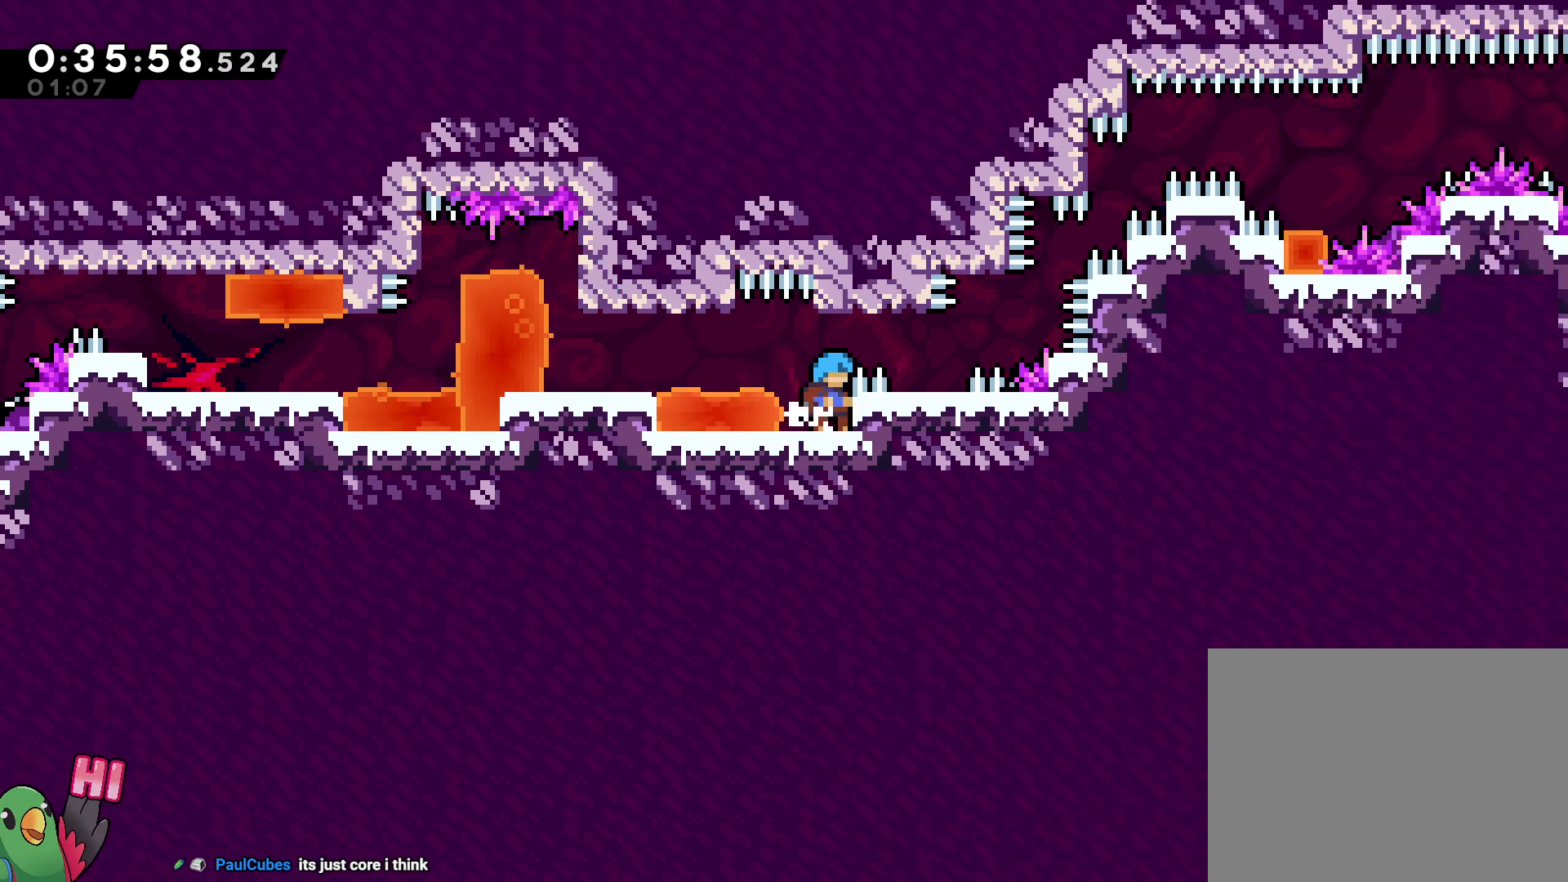
{"buttons": ["B"], "left_stick": "center", "right_stick": "center", "events": [[200, "B", "down"]]}
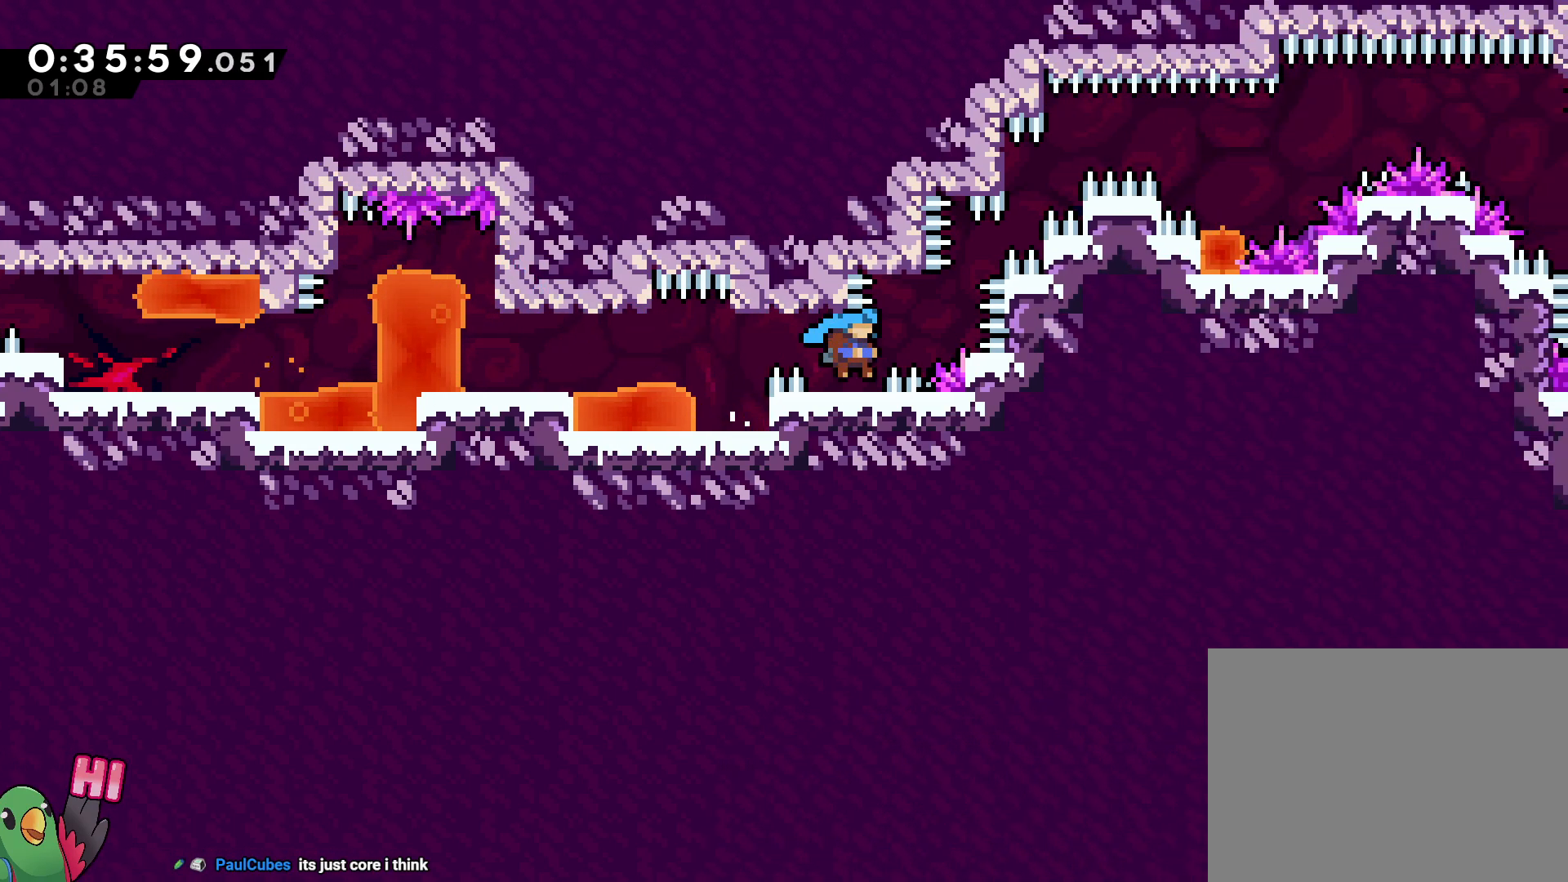
{"buttons": ["B", "L1", "R1"], "left_stick": "center", "right_stick": "center", "events": [[100, "L1", "down"], [267, "B", "up"], [300, "R1", "down"], [367, "B", "down"]]}
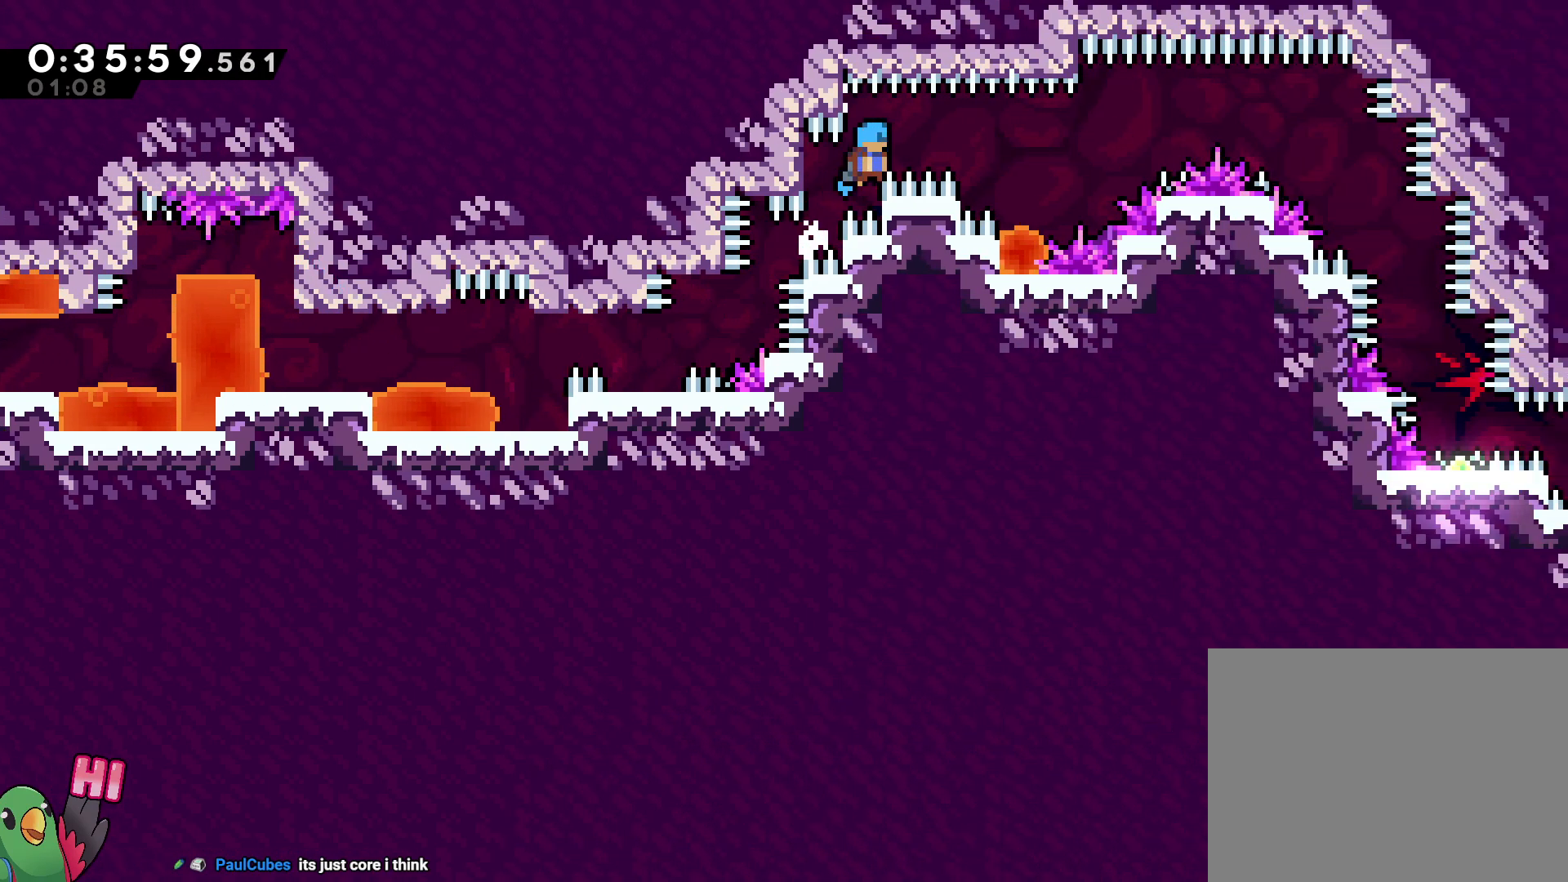
{"buttons": ["B", "L1"], "left_stick": "center", "right_stick": "center", "events": [[167, "L1", "up"], [383, "R1", "up"], [467, "L1", "down"]]}
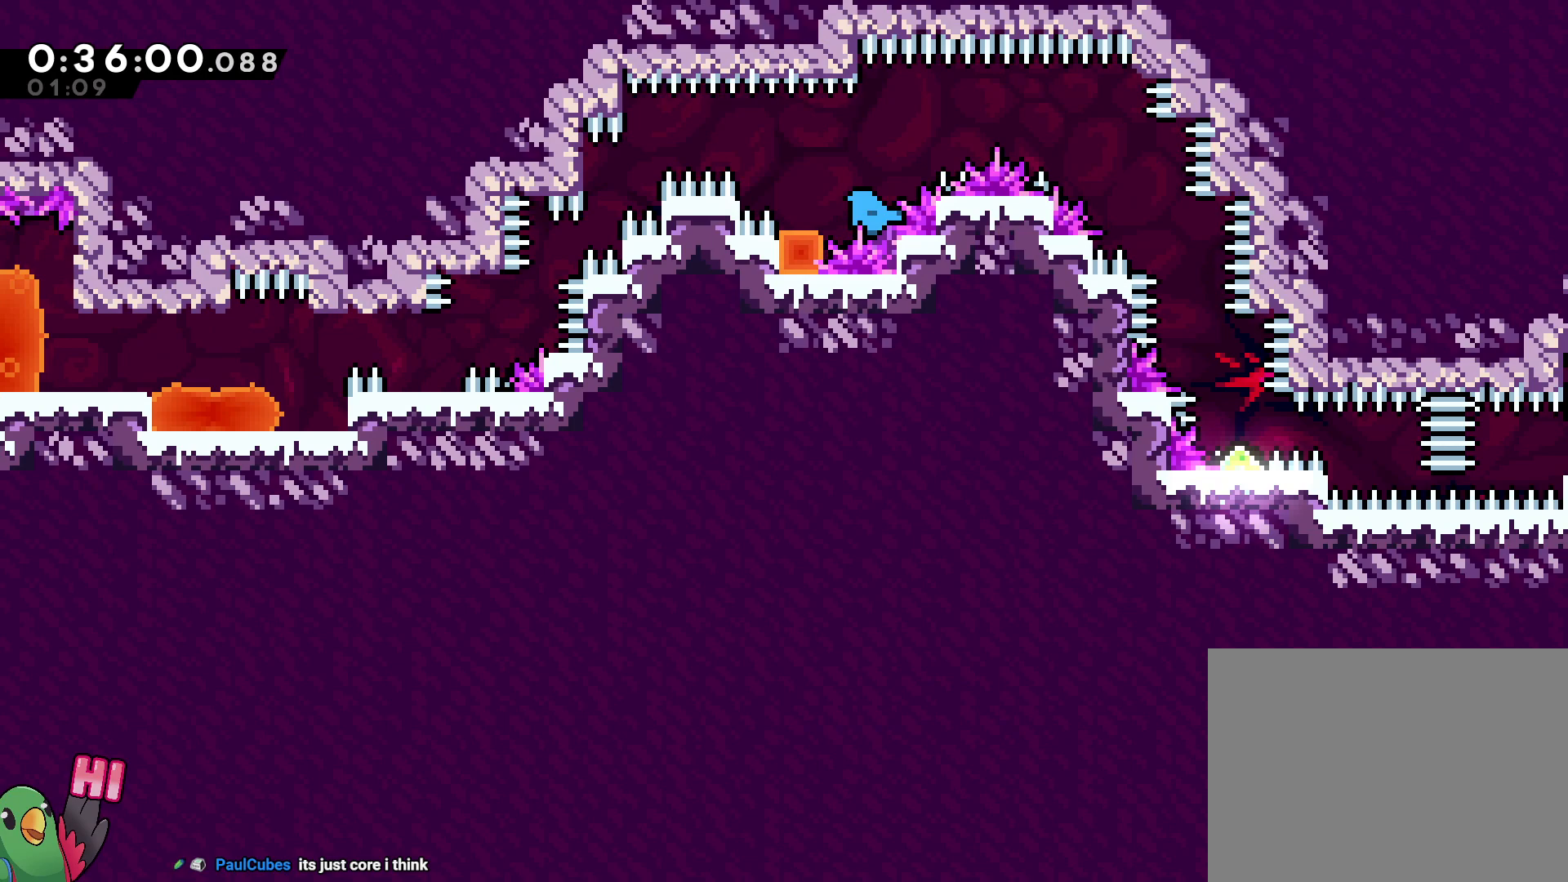
{"buttons": ["B", "R1"], "left_stick": "center", "right_stick": "center", "events": [[367, "R1", "down"], [417, "L1", "up"]]}
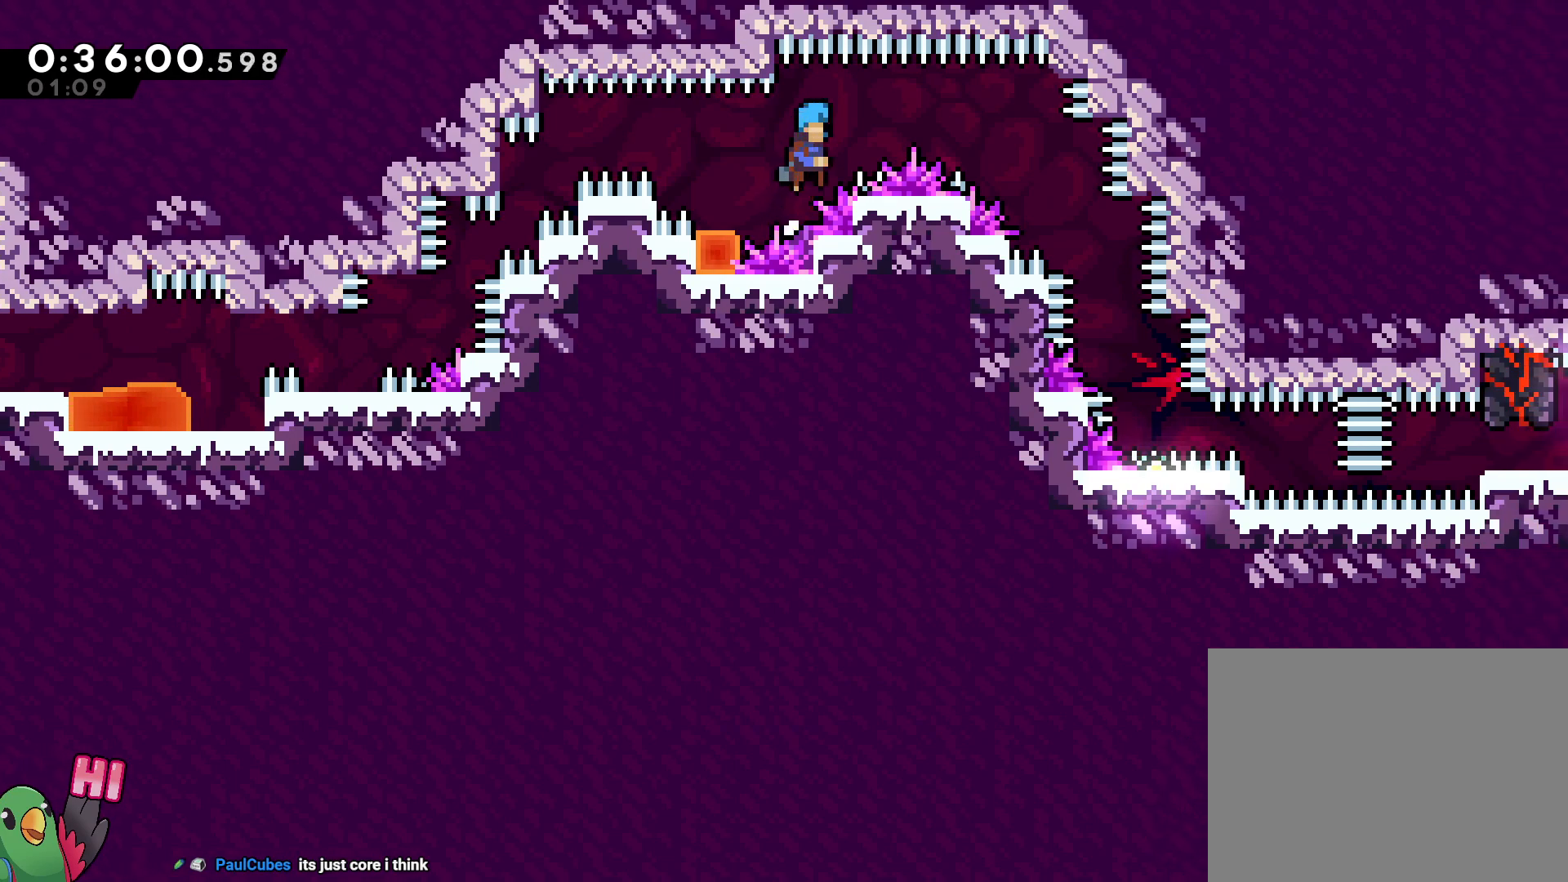
{"buttons": [], "left_stick": "center", "right_stick": "center", "events": [[300, "R1", "up"], [350, "B", "up"]]}
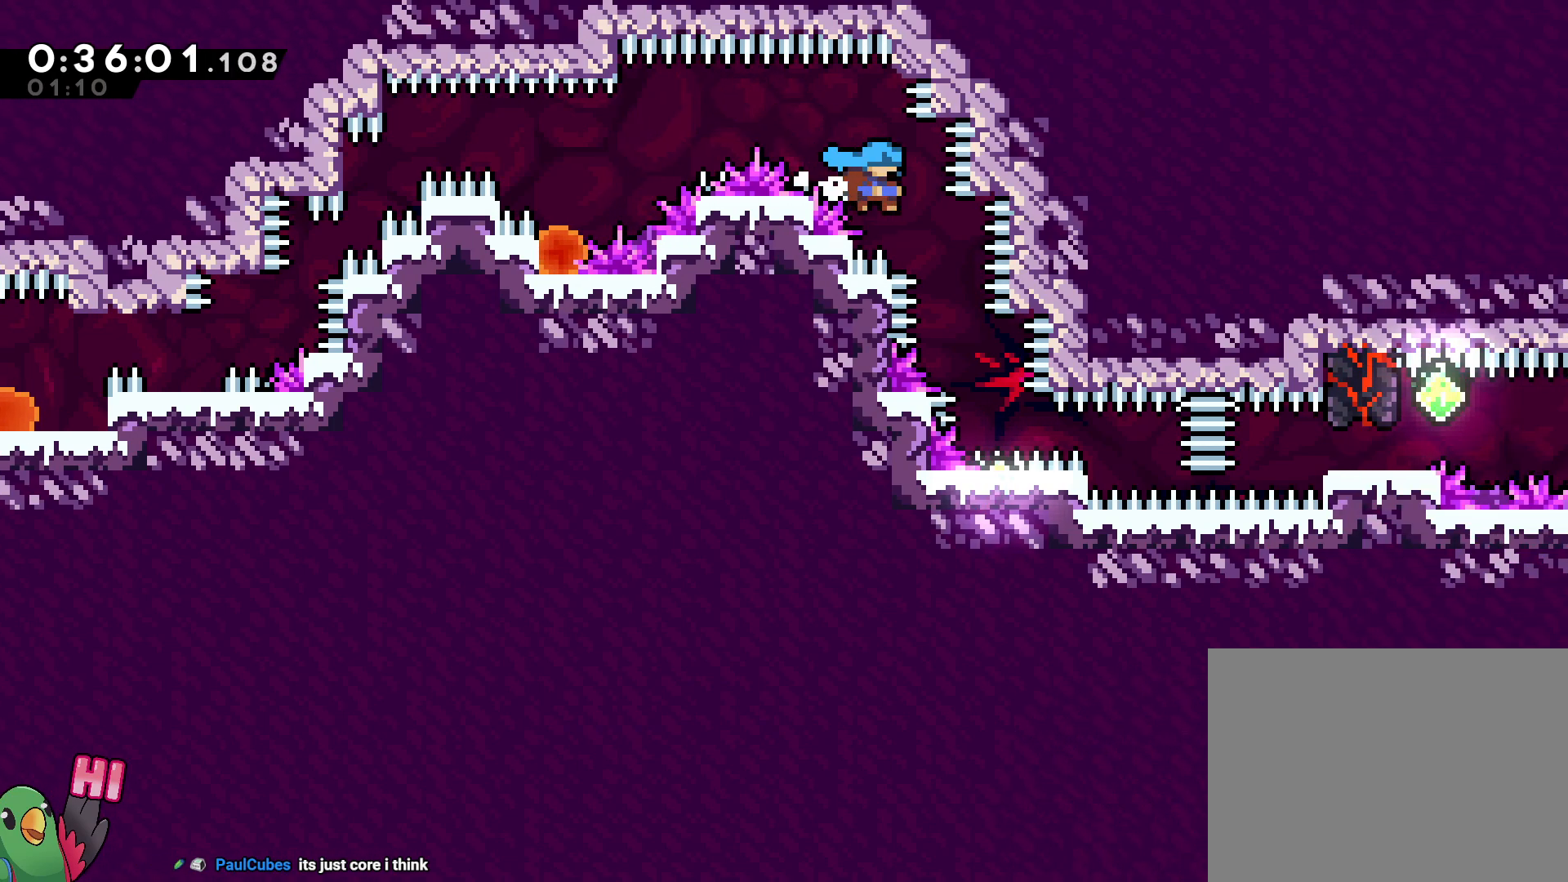
{"buttons": [], "left_stick": "center", "right_stick": "center", "events": []}
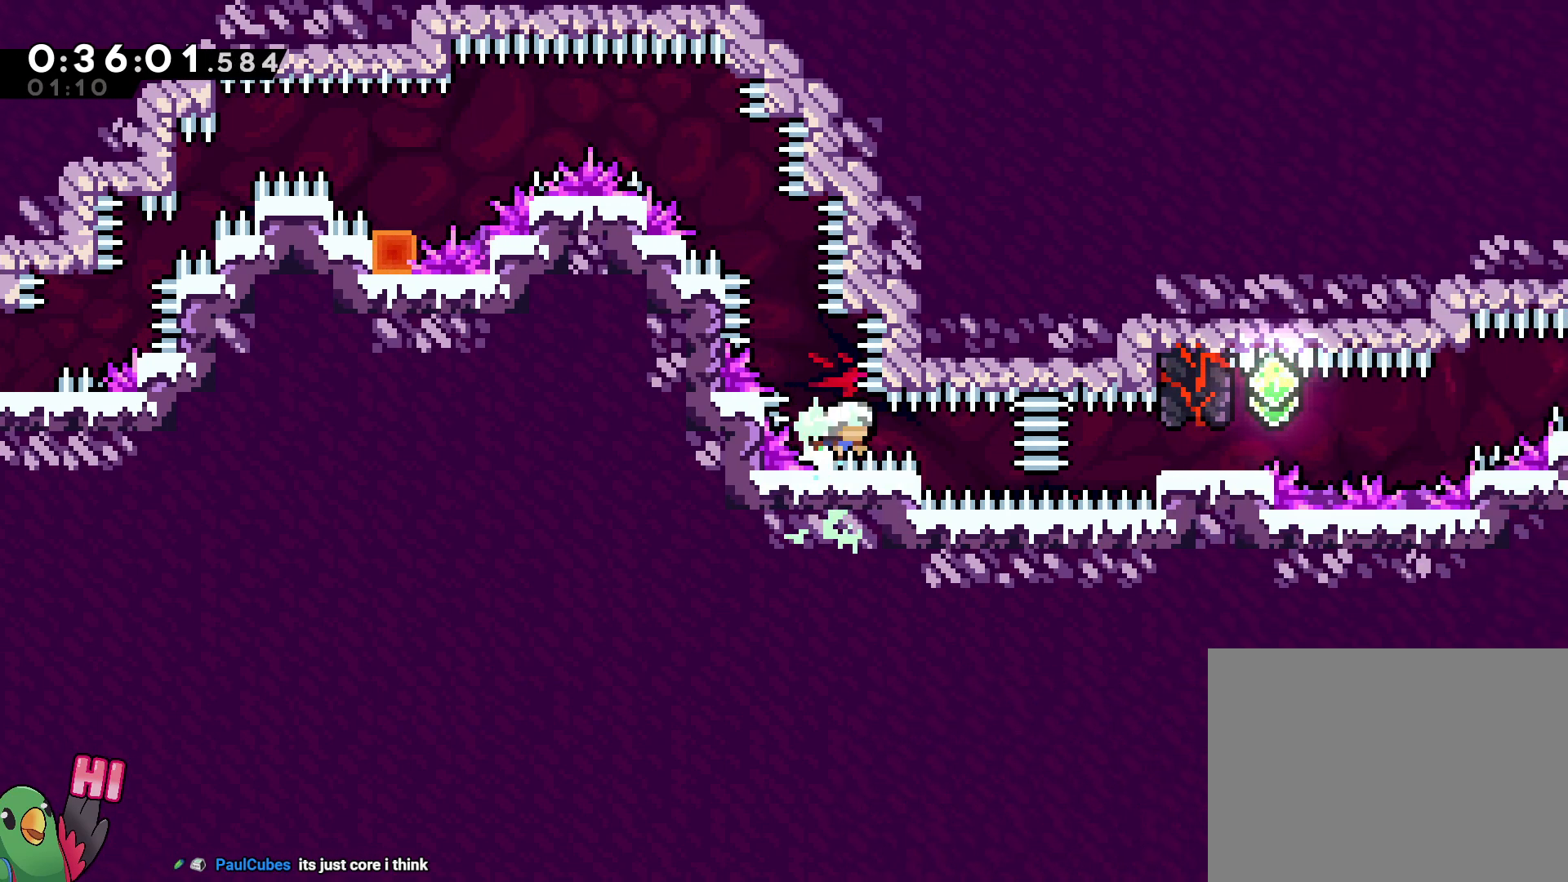
{"buttons": [], "left_stick": "center", "right_stick": "center", "events": []}
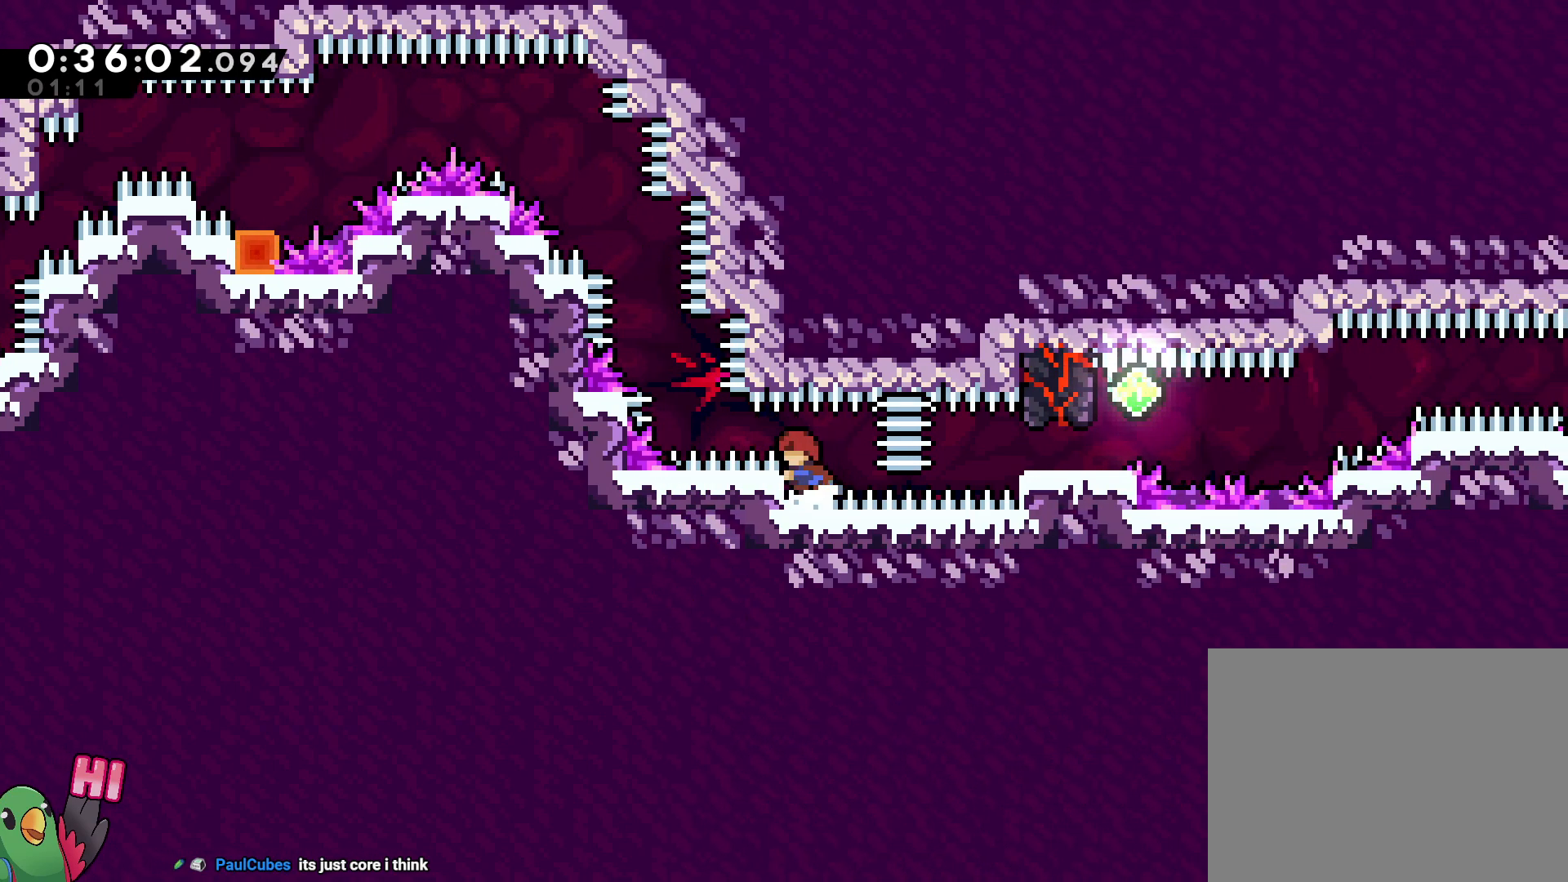
{"buttons": [], "left_stick": "center", "right_stick": "center", "events": []}
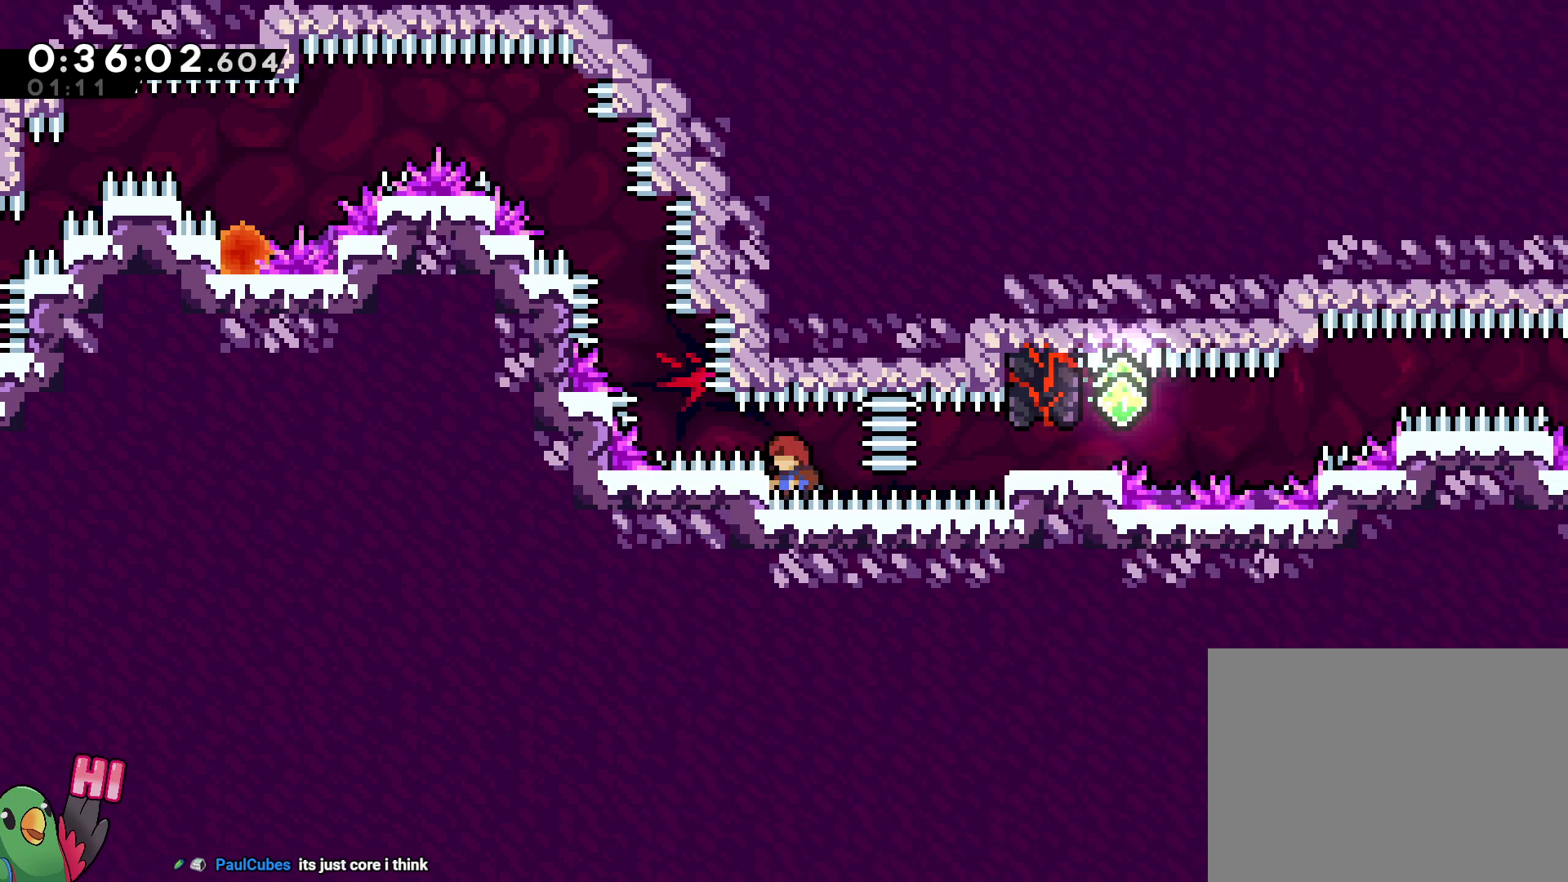
{"buttons": [], "left_stick": "center", "right_stick": "center", "events": []}
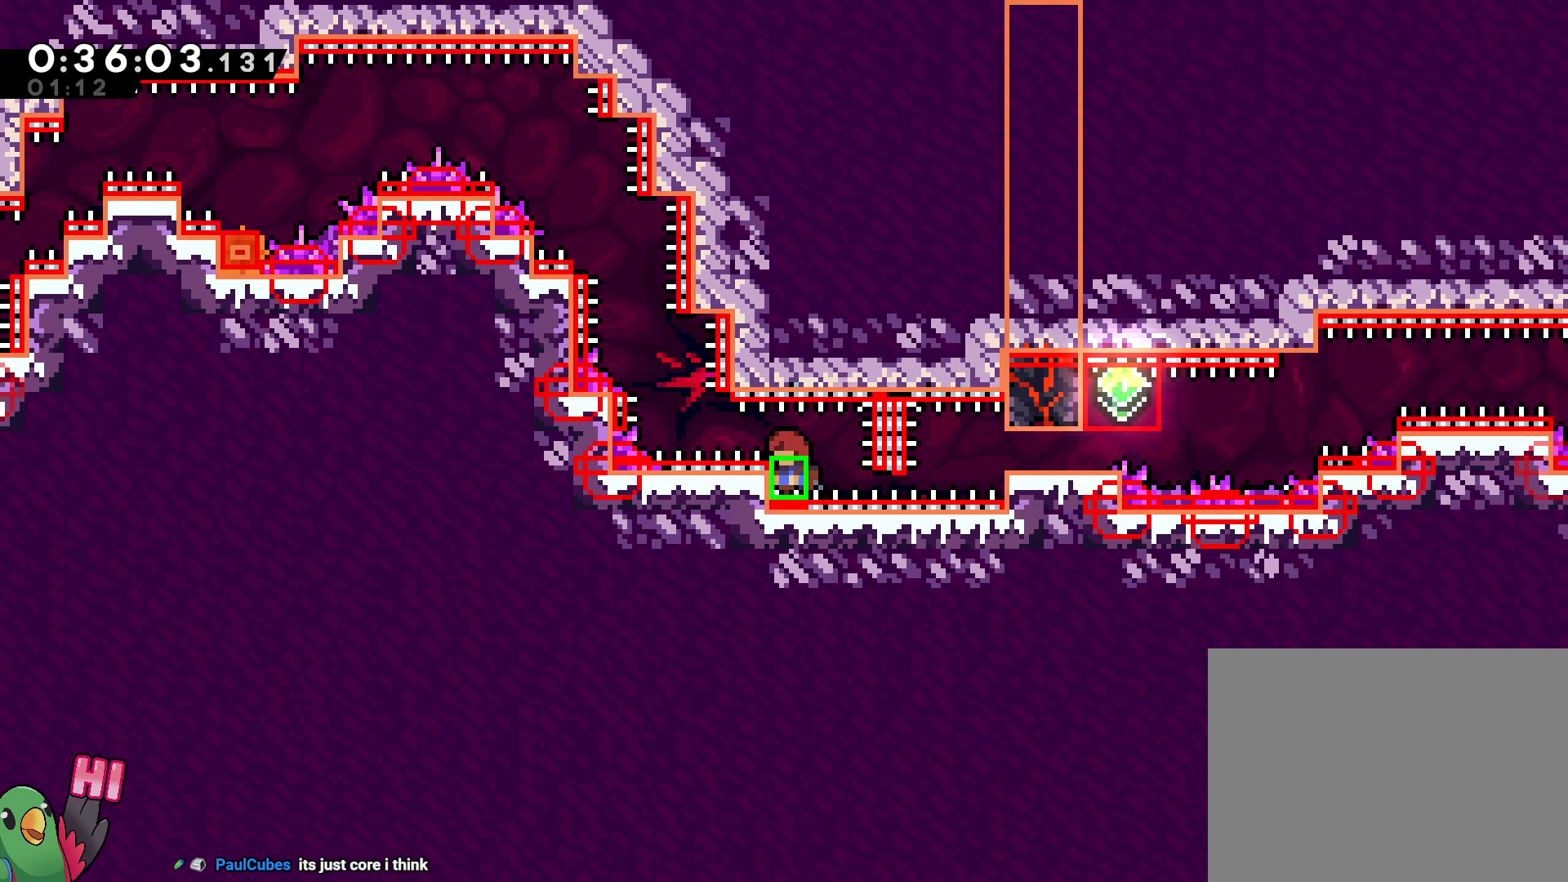
{"buttons": [], "left_stick": "center", "right_stick": "center", "events": []}
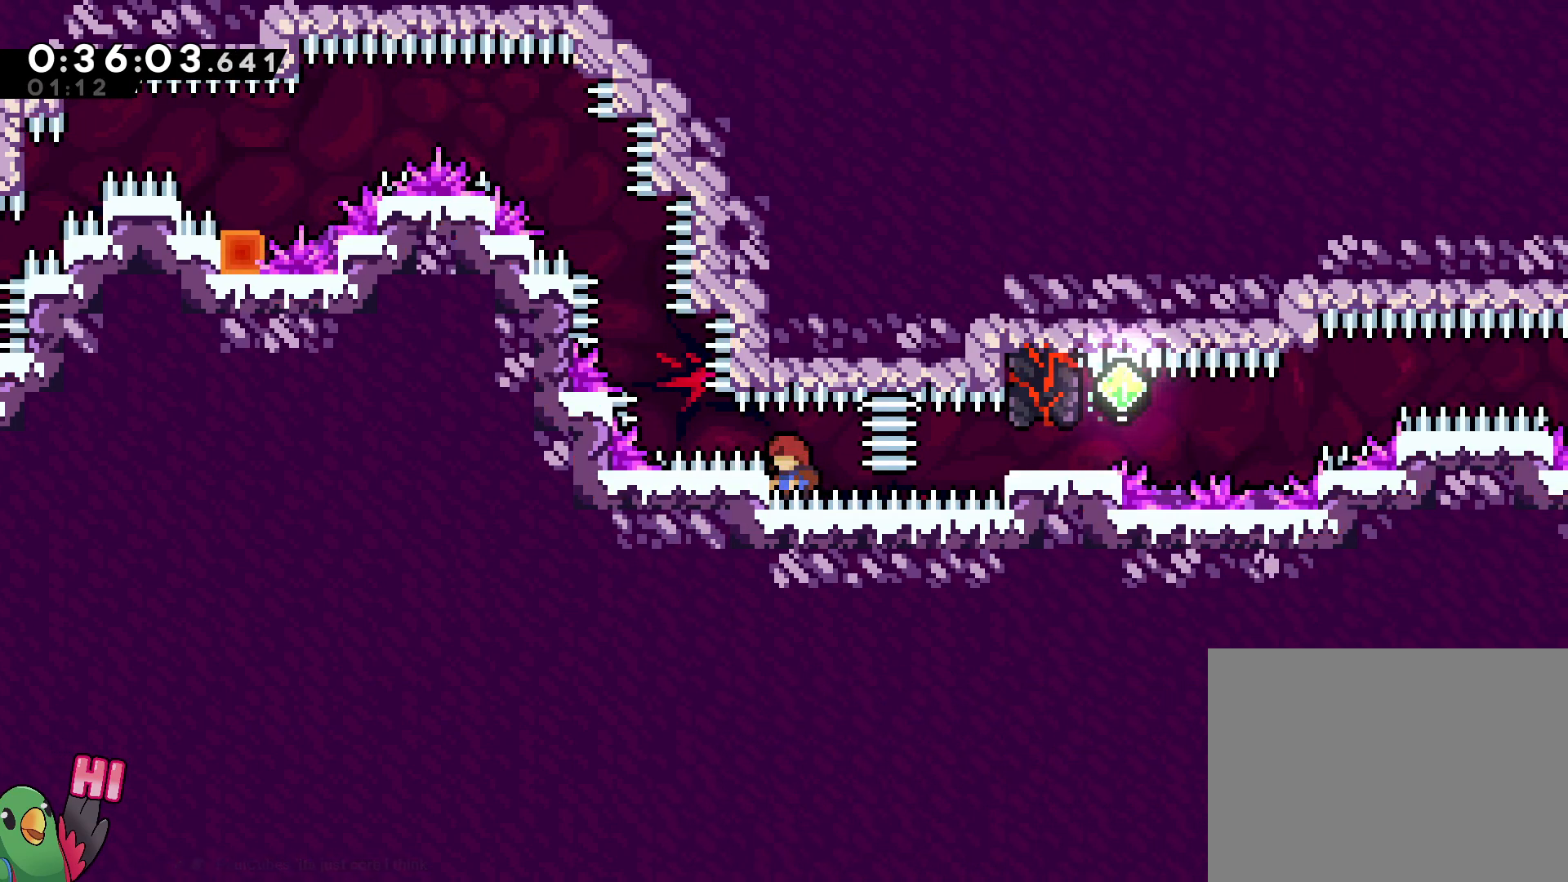
{"buttons": [], "left_stick": "center", "right_stick": "center", "events": []}